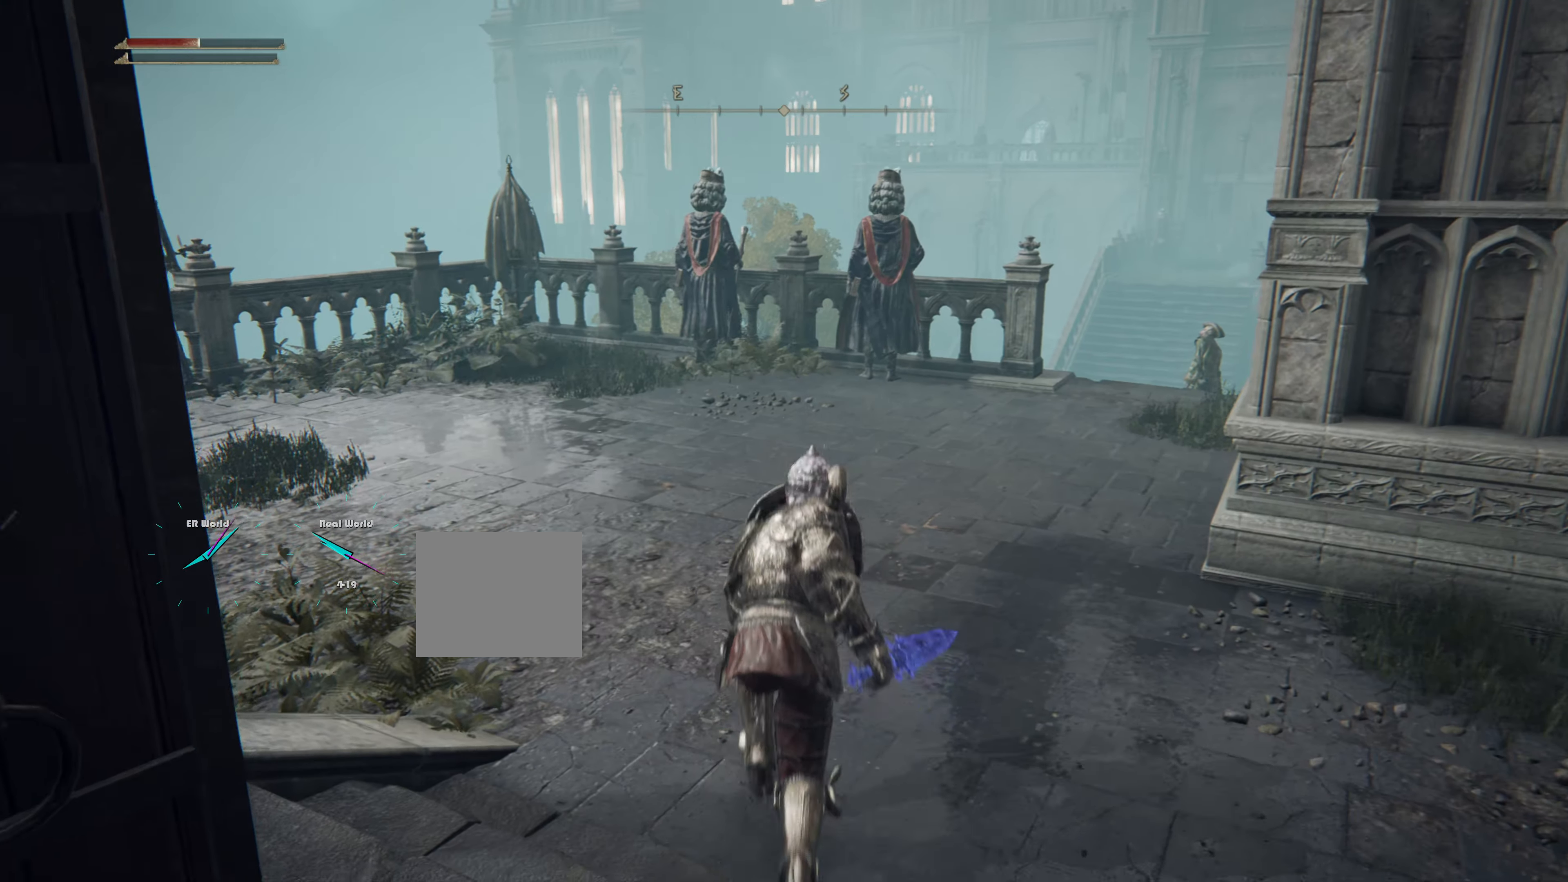
Gameplay with a controller (PlayStation layout); each line is a JSON object with the inputs held at the frame after it. "events" lists button and stick changes between this image and that frame as [ms after this image, input, new state], when the widget could be followed in between. Not read: L3 R3.
{"buttons": ["L1"], "left_stick": "up", "right_stick": "center", "events": []}
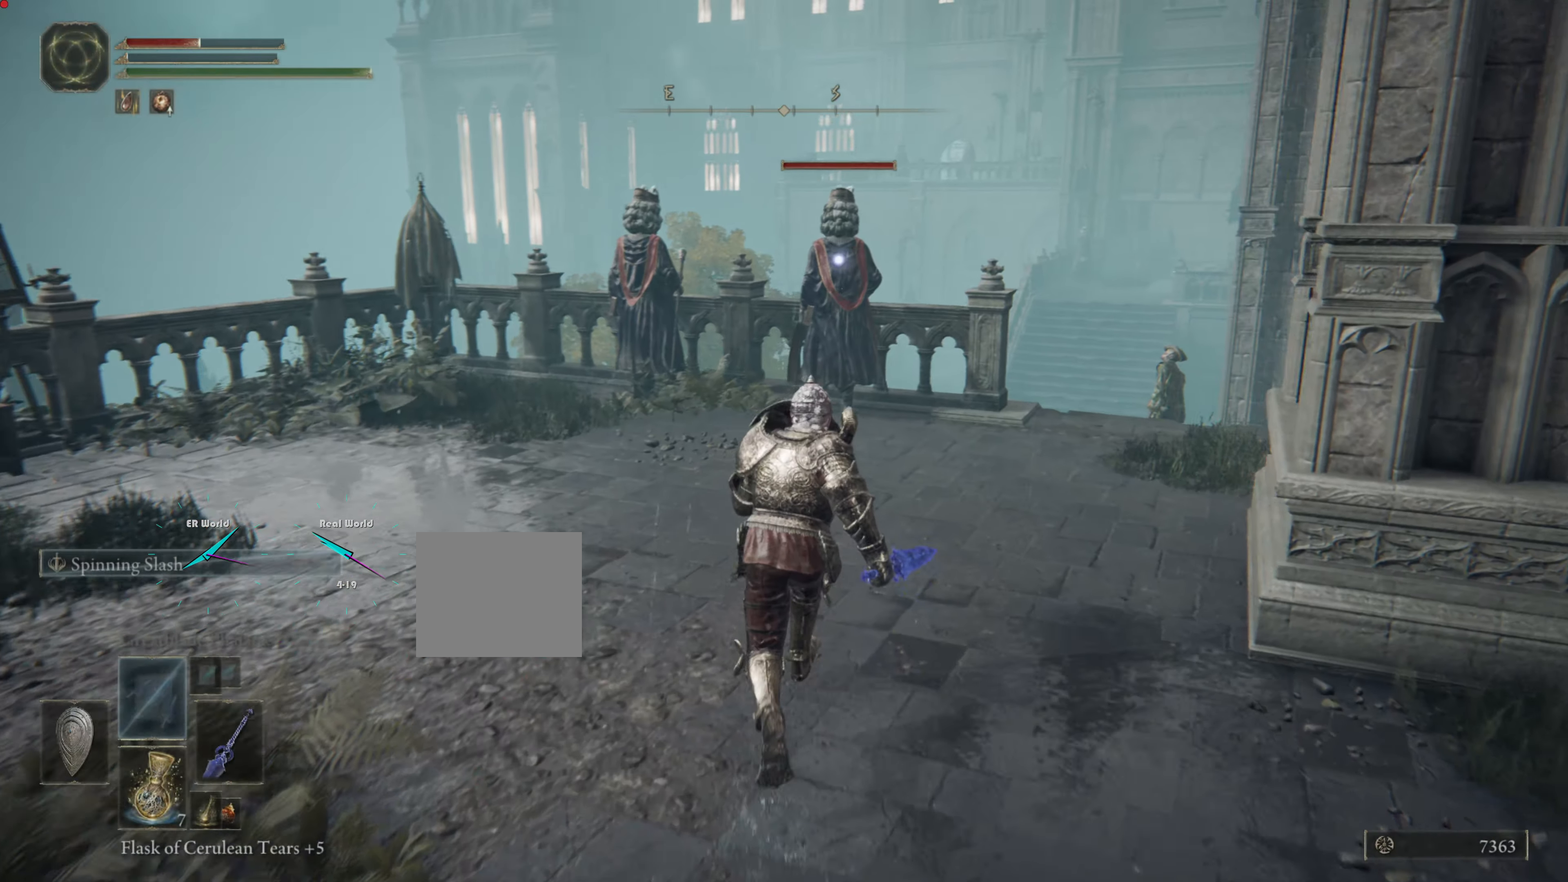
{"buttons": ["L1"], "left_stick": "up", "right_stick": "center"}
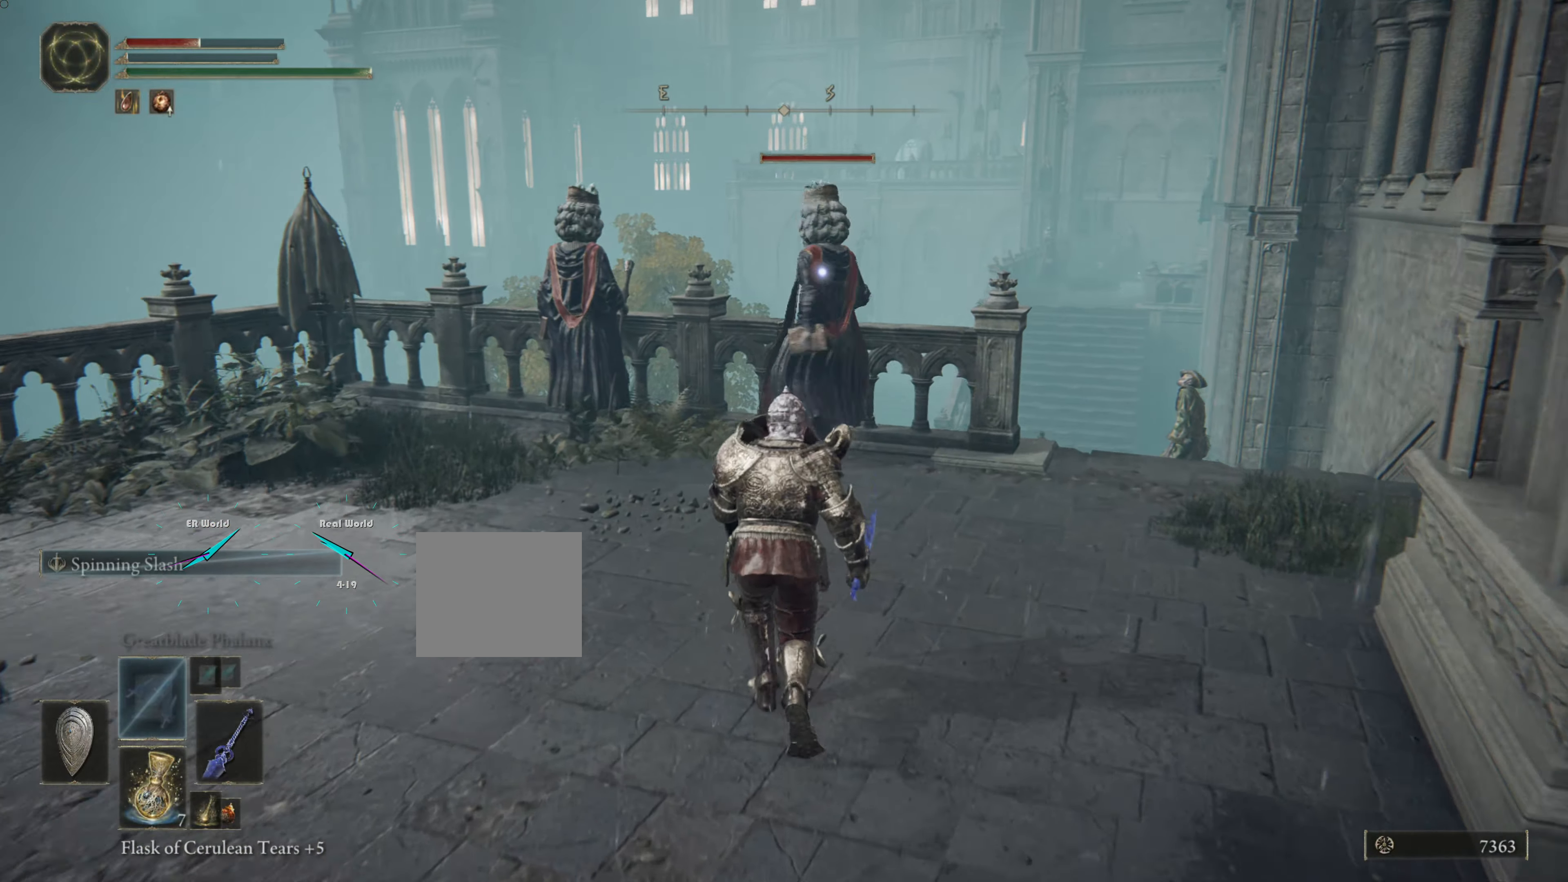
{"buttons": ["L1"], "left_stick": "up", "right_stick": "center", "events": [[367, "R1", "down"], [467, "R1", "up"]]}
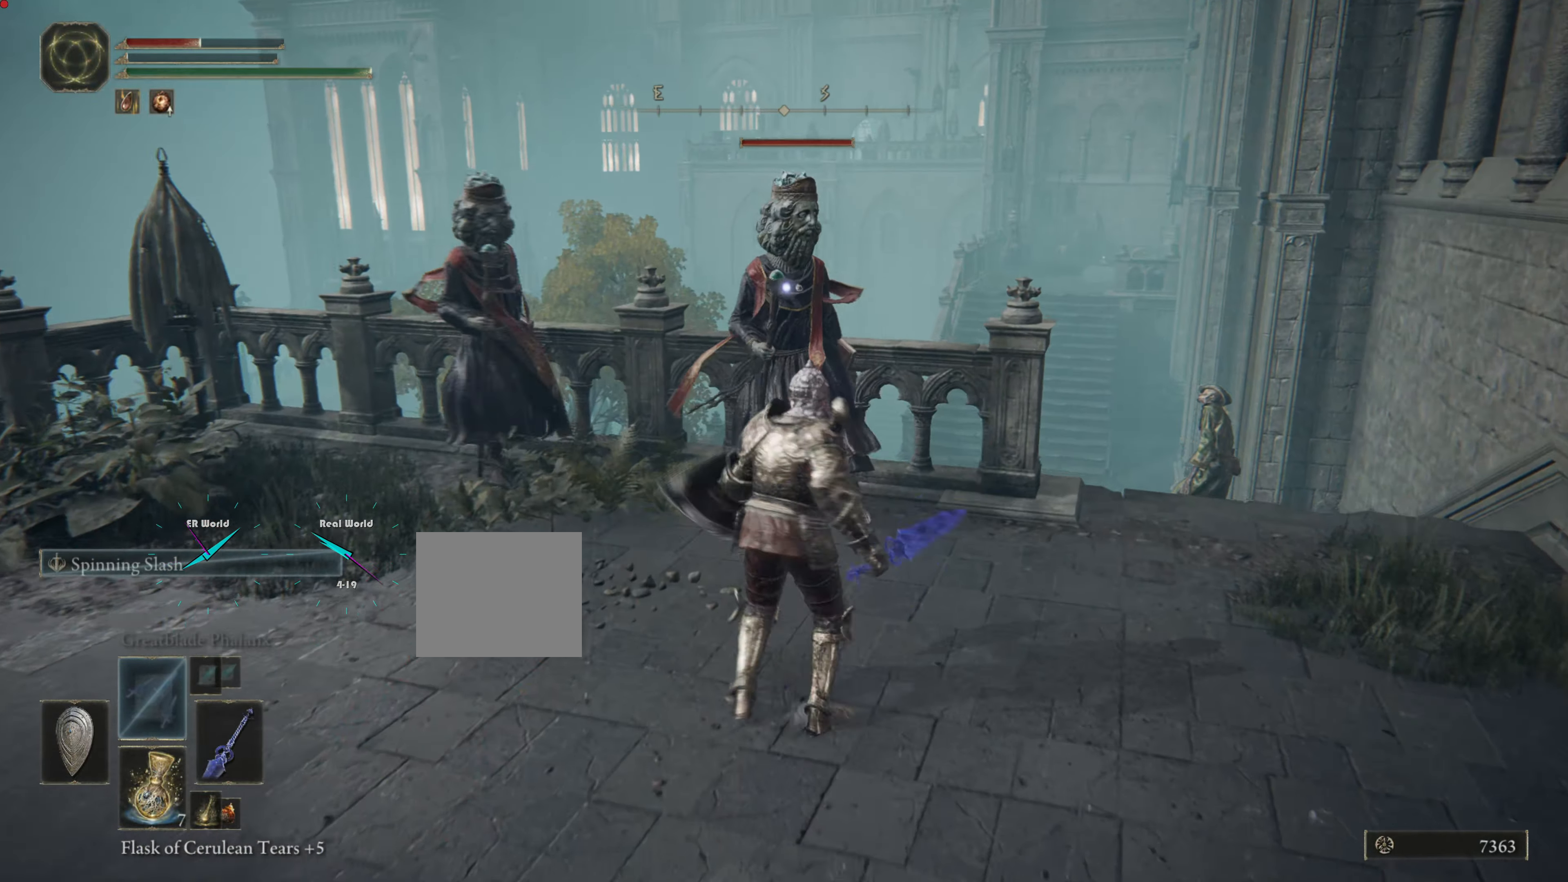
{"buttons": ["L1", "R1"], "left_stick": "up-left", "right_stick": "center", "events": [[67, "R1", "down"], [167, "R1", "up"], [251, "R1", "down"], [384, "R1", "up"], [434, "R1", "down"], [467, "left_stick", "up-left"]]}
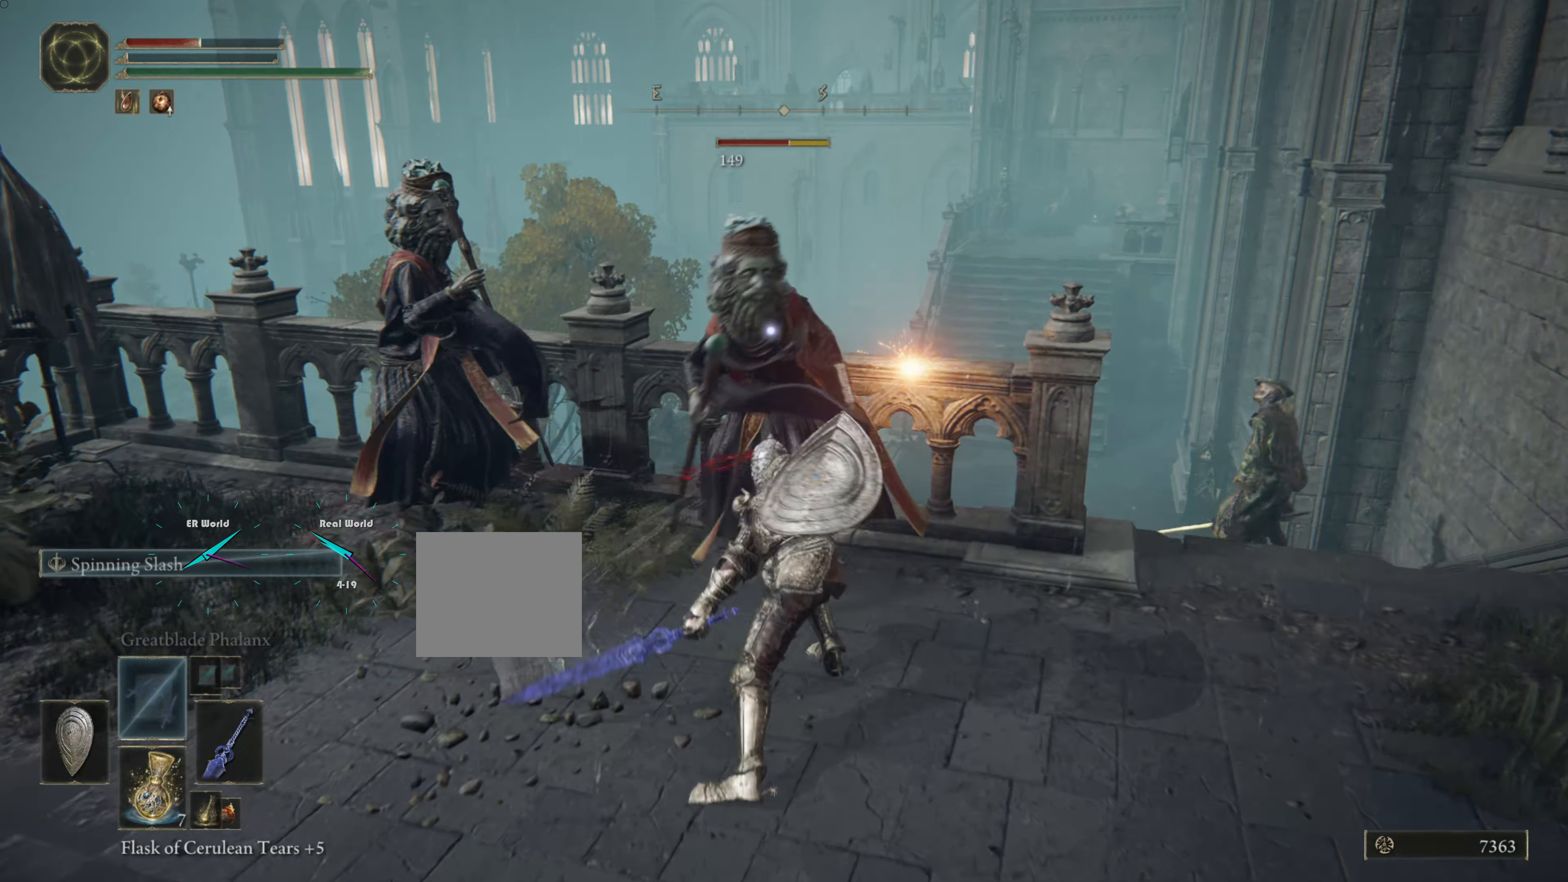
{"buttons": ["L1", "R1"], "left_stick": "left", "right_stick": "center", "events": [[33, "R1", "up"], [117, "R1", "down"], [200, "R1", "up"], [200, "left_stick", "left"], [300, "R1", "down"], [367, "R1", "up"], [450, "R1", "down"]]}
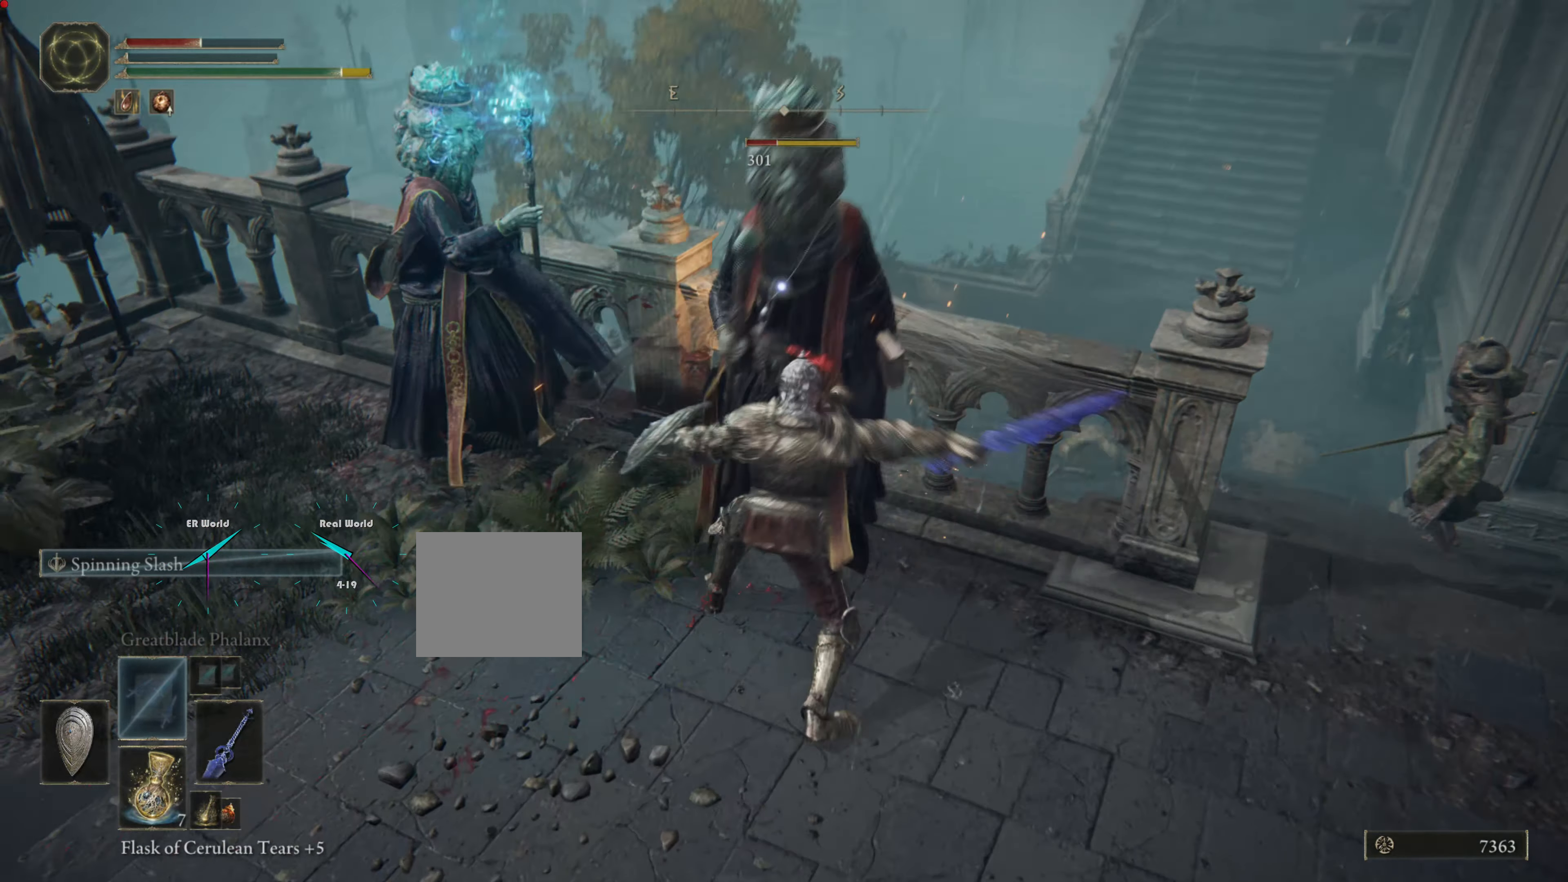
{"buttons": ["L1"], "left_stick": "left", "right_stick": "center", "events": [[34, "R1", "up"], [134, "R1", "down"], [217, "R1", "up"], [317, "R1", "down"], [367, "R1", "up"]]}
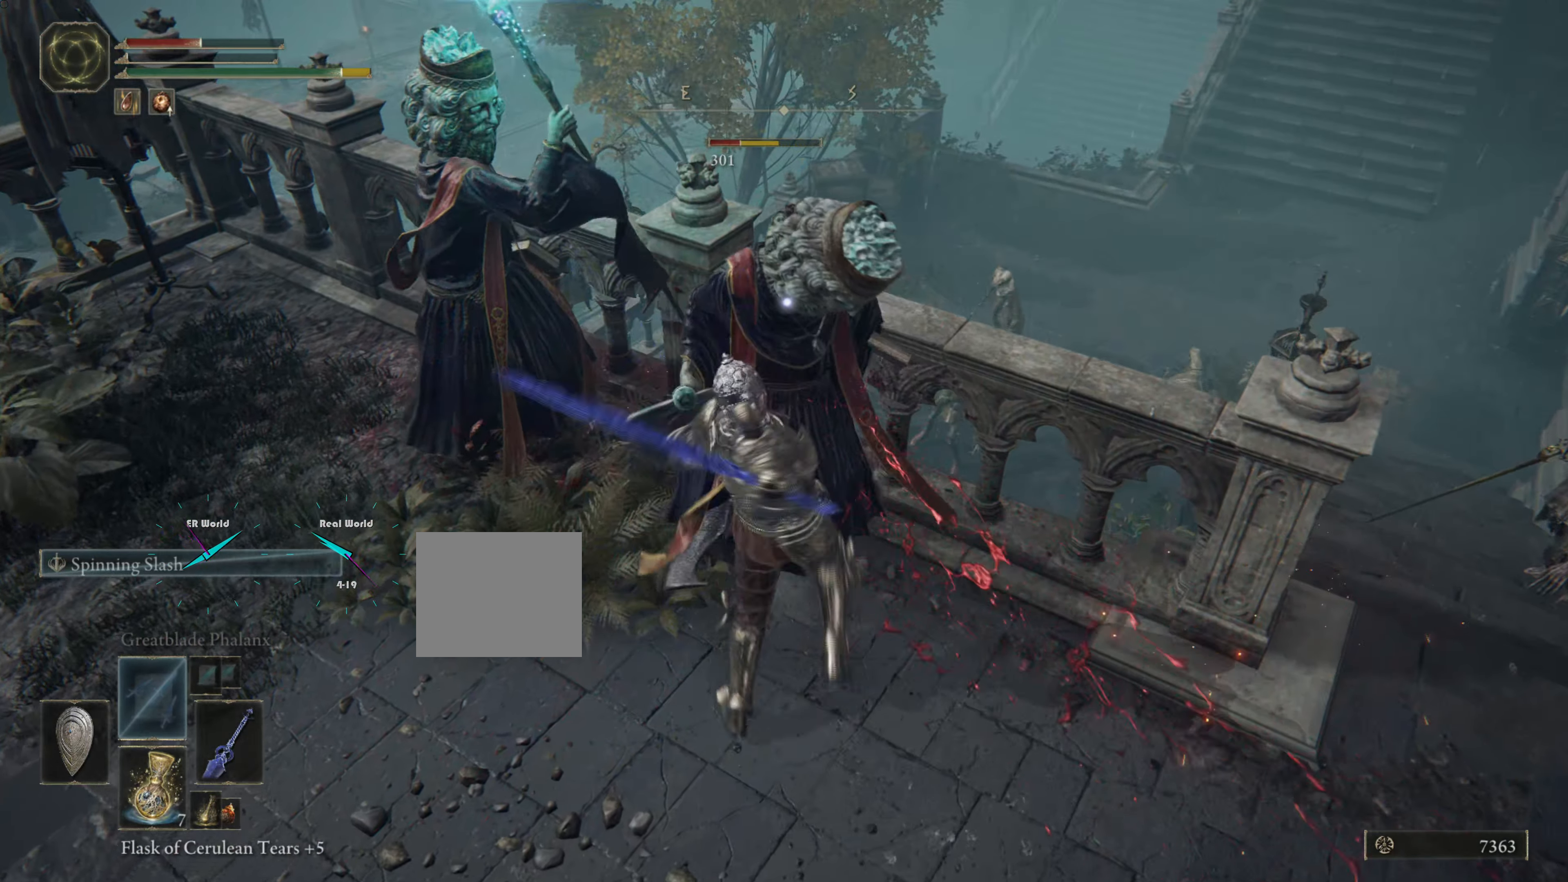
{"buttons": ["CIRCLE", "L1"], "left_stick": "left", "right_stick": "center", "events": [[83, "R1", "down"], [183, "R1", "up"], [267, "R1", "down"], [367, "R1", "up"], [450, "CIRCLE", "down"]]}
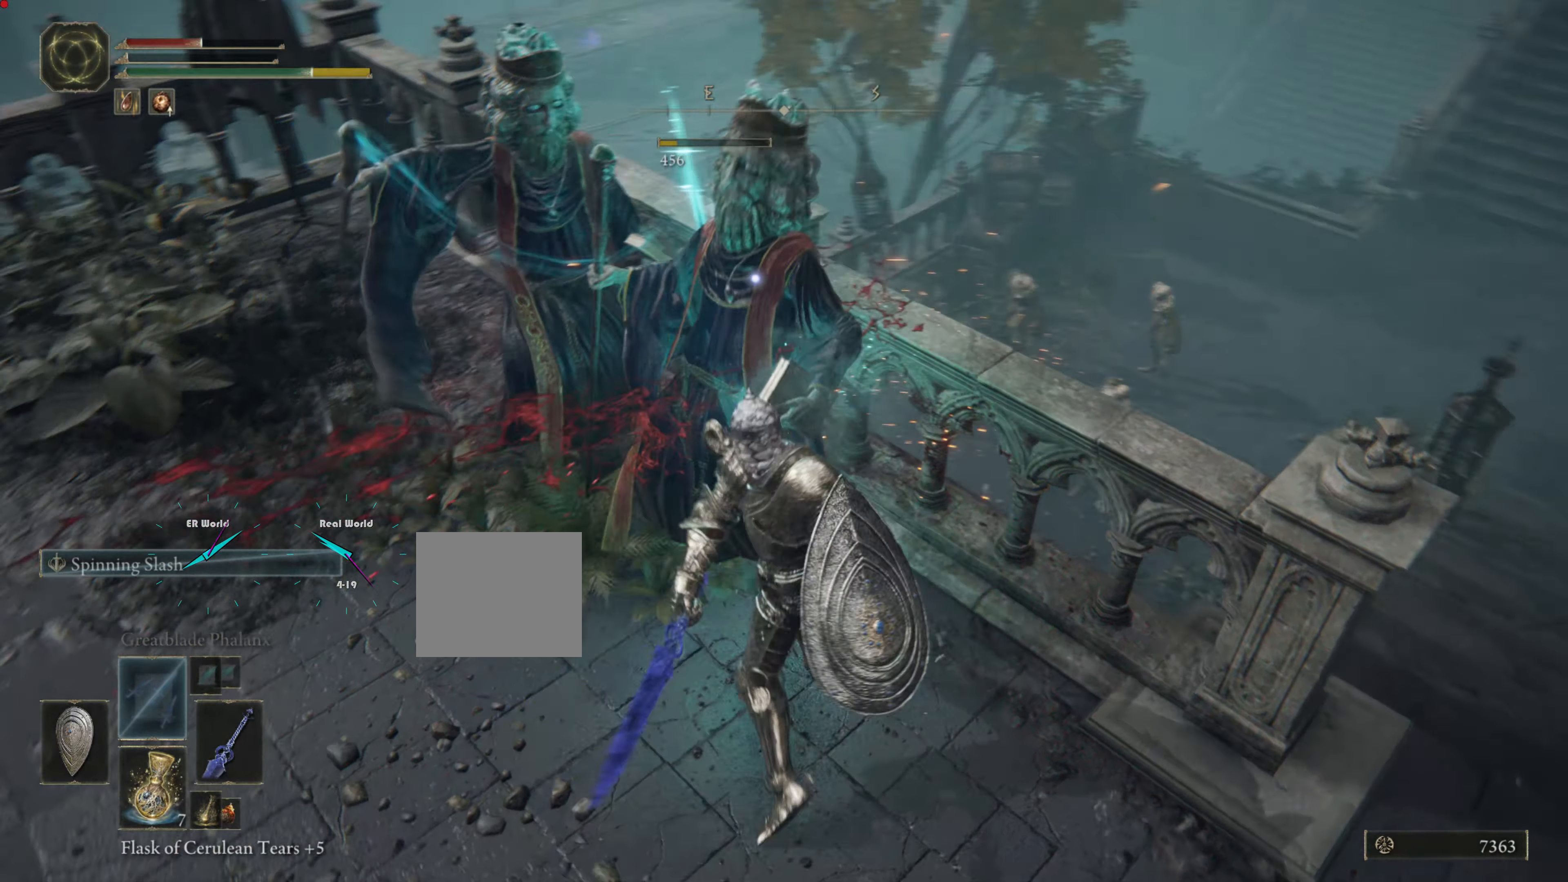
{"buttons": ["L1"], "left_stick": "left", "right_stick": "center", "events": [[217, "CIRCLE", "up"], [267, "CIRCLE", "down"], [351, "CIRCLE", "up"], [434, "CIRCLE", "down"], [501, "CIRCLE", "up"]]}
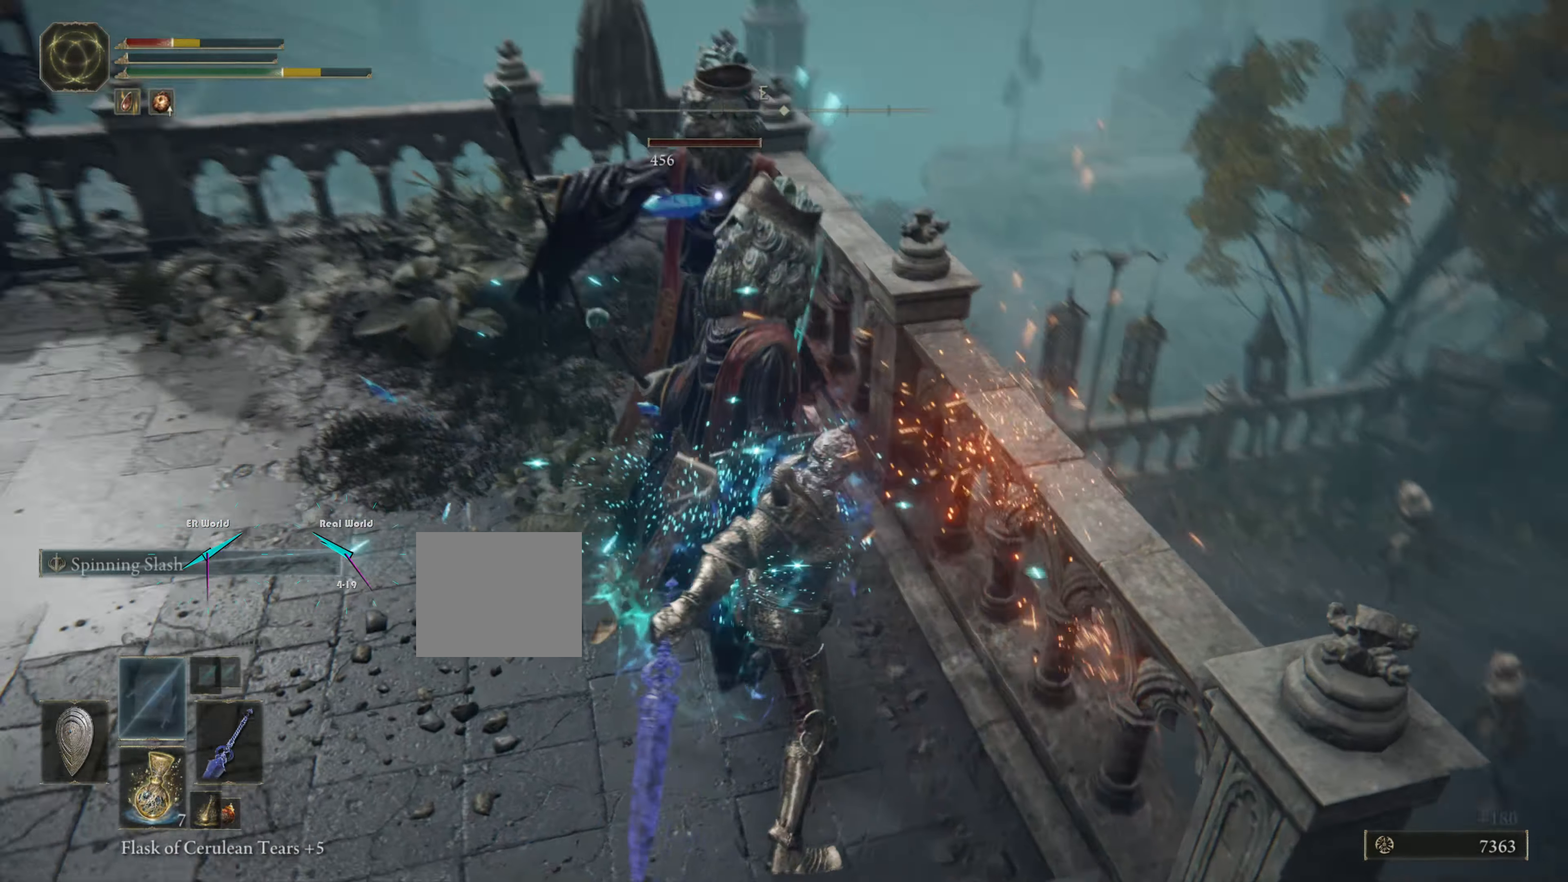
{"buttons": ["L1"], "left_stick": "up-left", "right_stick": "center"}
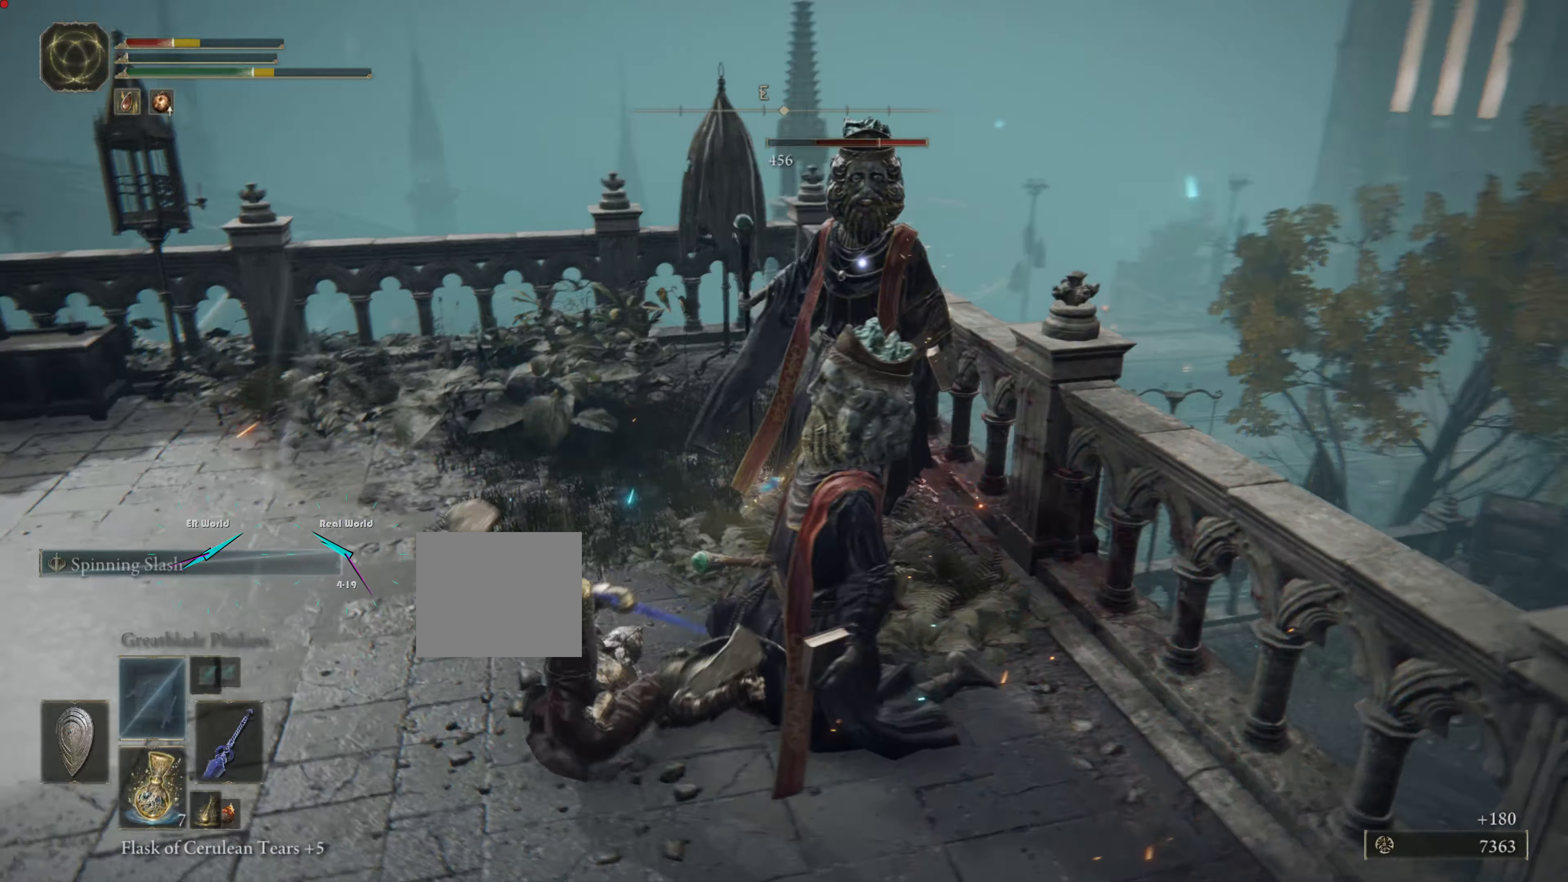
{"buttons": ["L1"], "left_stick": "up-left", "right_stick": "center", "events": [[83, "left_stick", "up"], [133, "TRIANGLE", "down"], [200, "TRIANGLE", "up"], [500, "left_stick", "up-left"]]}
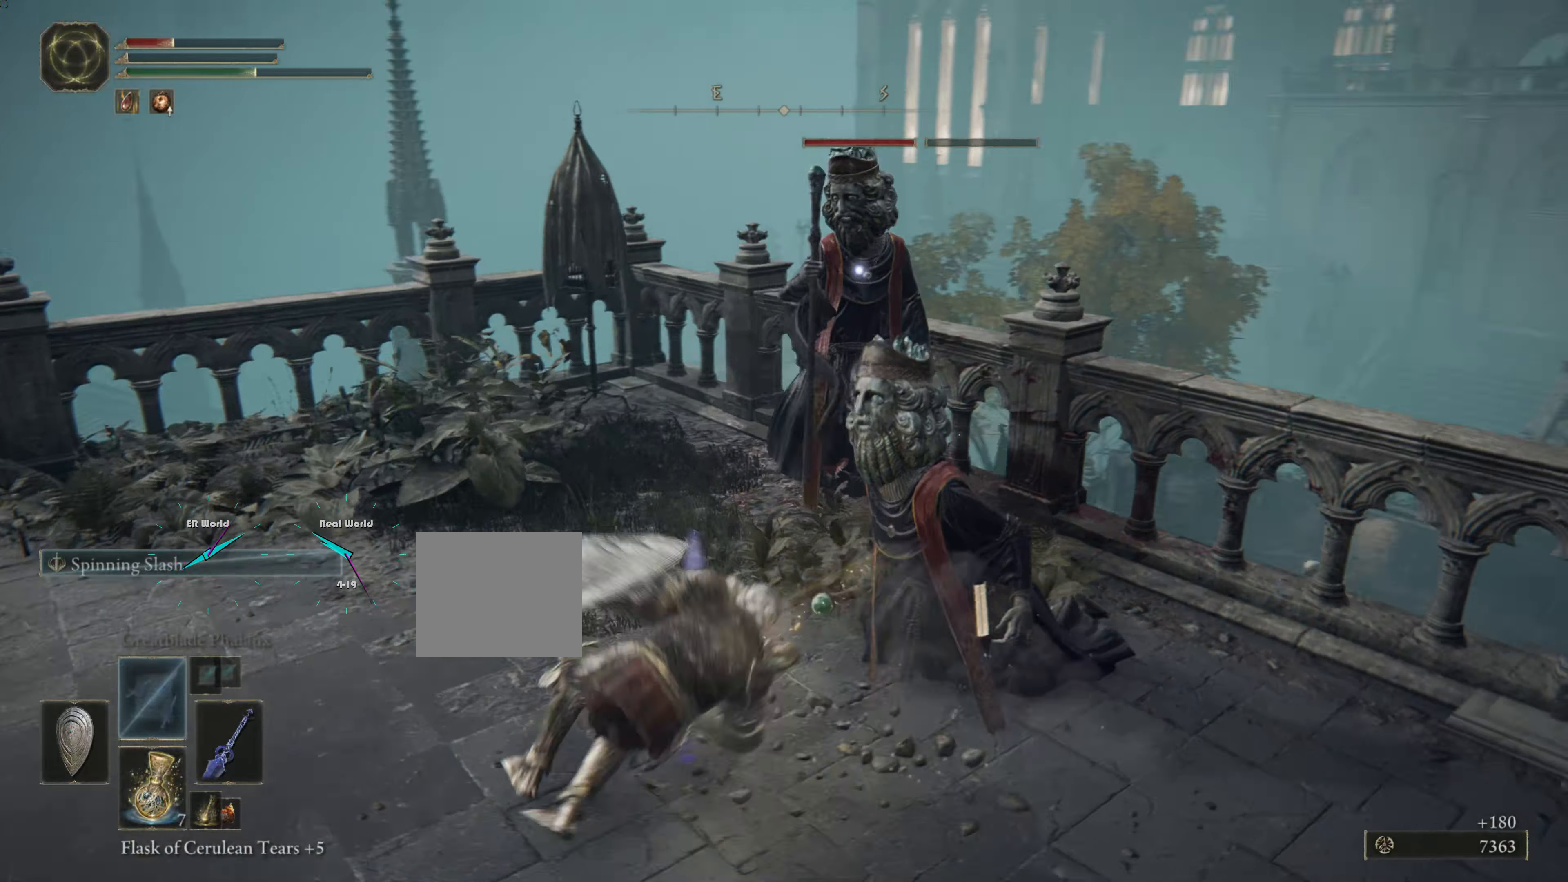
{"buttons": ["L1"], "left_stick": "up", "right_stick": "center", "events": [[167, "R1", "down"], [234, "left_stick", "up"], [267, "R1", "up"], [350, "R1", "down"], [467, "R1", "up"]]}
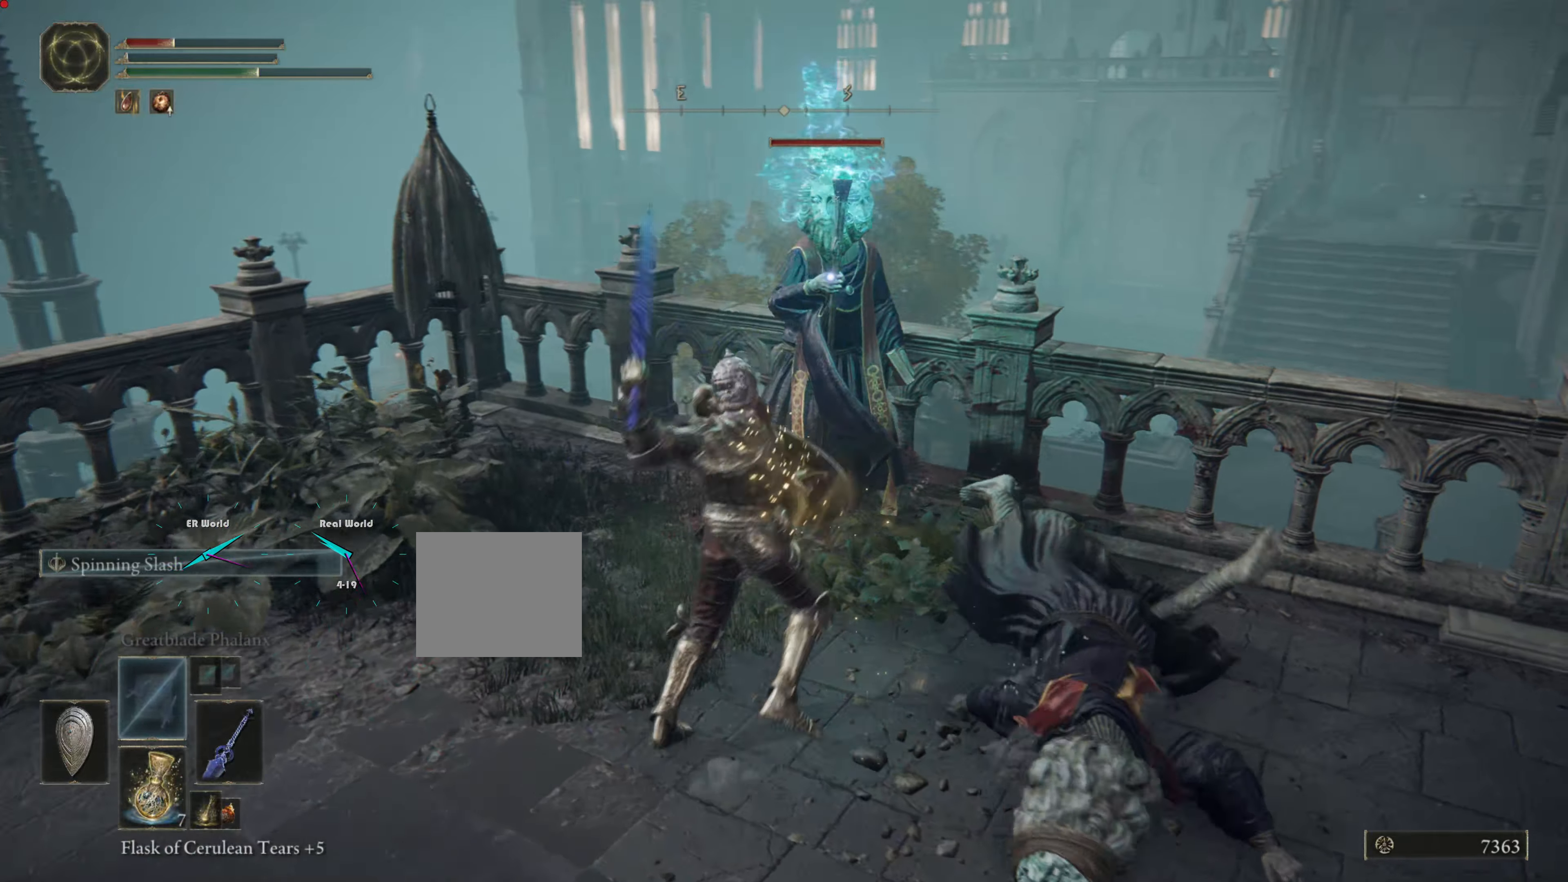
{"buttons": ["L1", "R1"], "left_stick": "up", "right_stick": "center", "events": [[50, "R1", "down"], [133, "R1", "up"], [166, "R1", "down"], [283, "R1", "up"], [350, "R1", "down"], [467, "R1", "up"], [500, "R1", "down"]]}
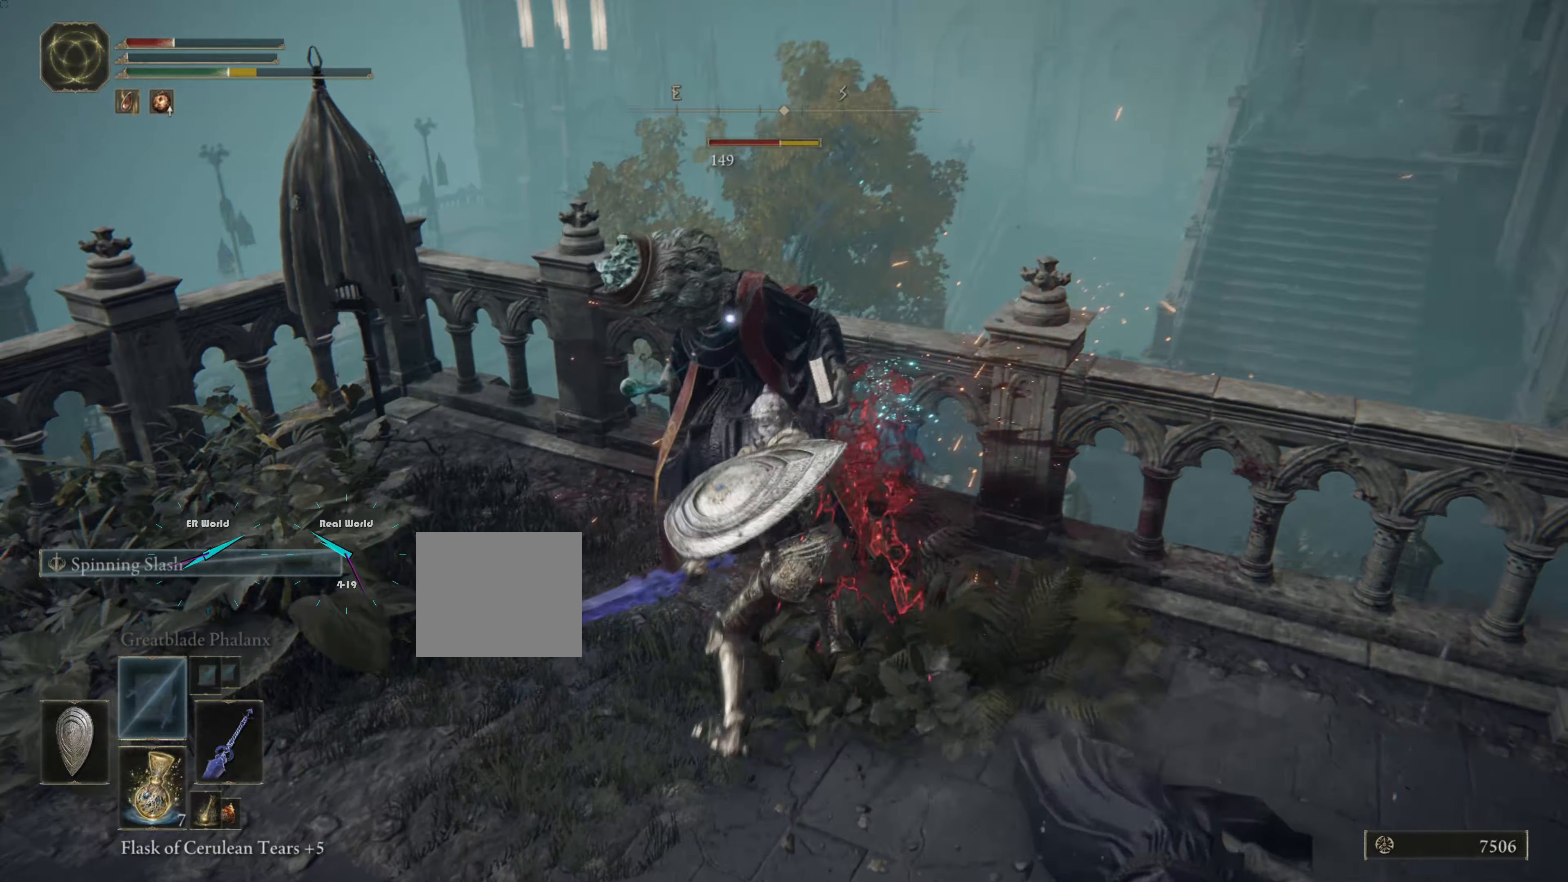
{"buttons": ["L1"], "left_stick": "up-left", "right_stick": "center", "events": [[134, "R1", "up"], [267, "R1", "down"], [267, "left_stick", "up-left"], [300, "R1", "up"], [384, "R1", "down"], [467, "R1", "up"]]}
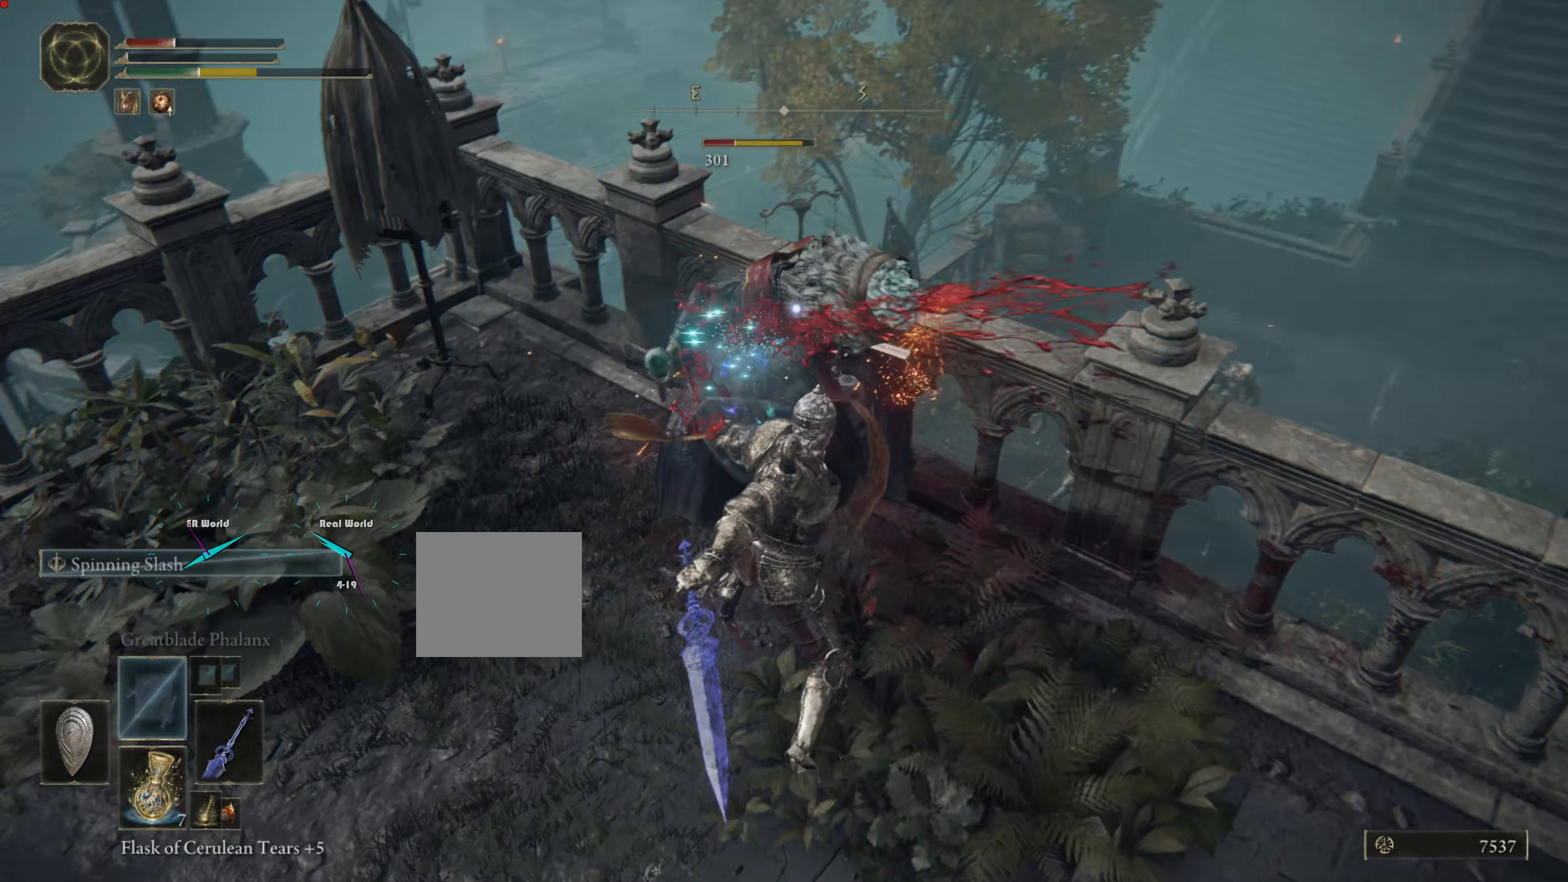
{"buttons": ["L1"], "left_stick": "up-left", "right_stick": "center", "events": [[50, "R1", "down"], [100, "R1", "up"], [233, "R1", "down"], [283, "R1", "up"], [367, "R1", "down"], [467, "R1", "up"]]}
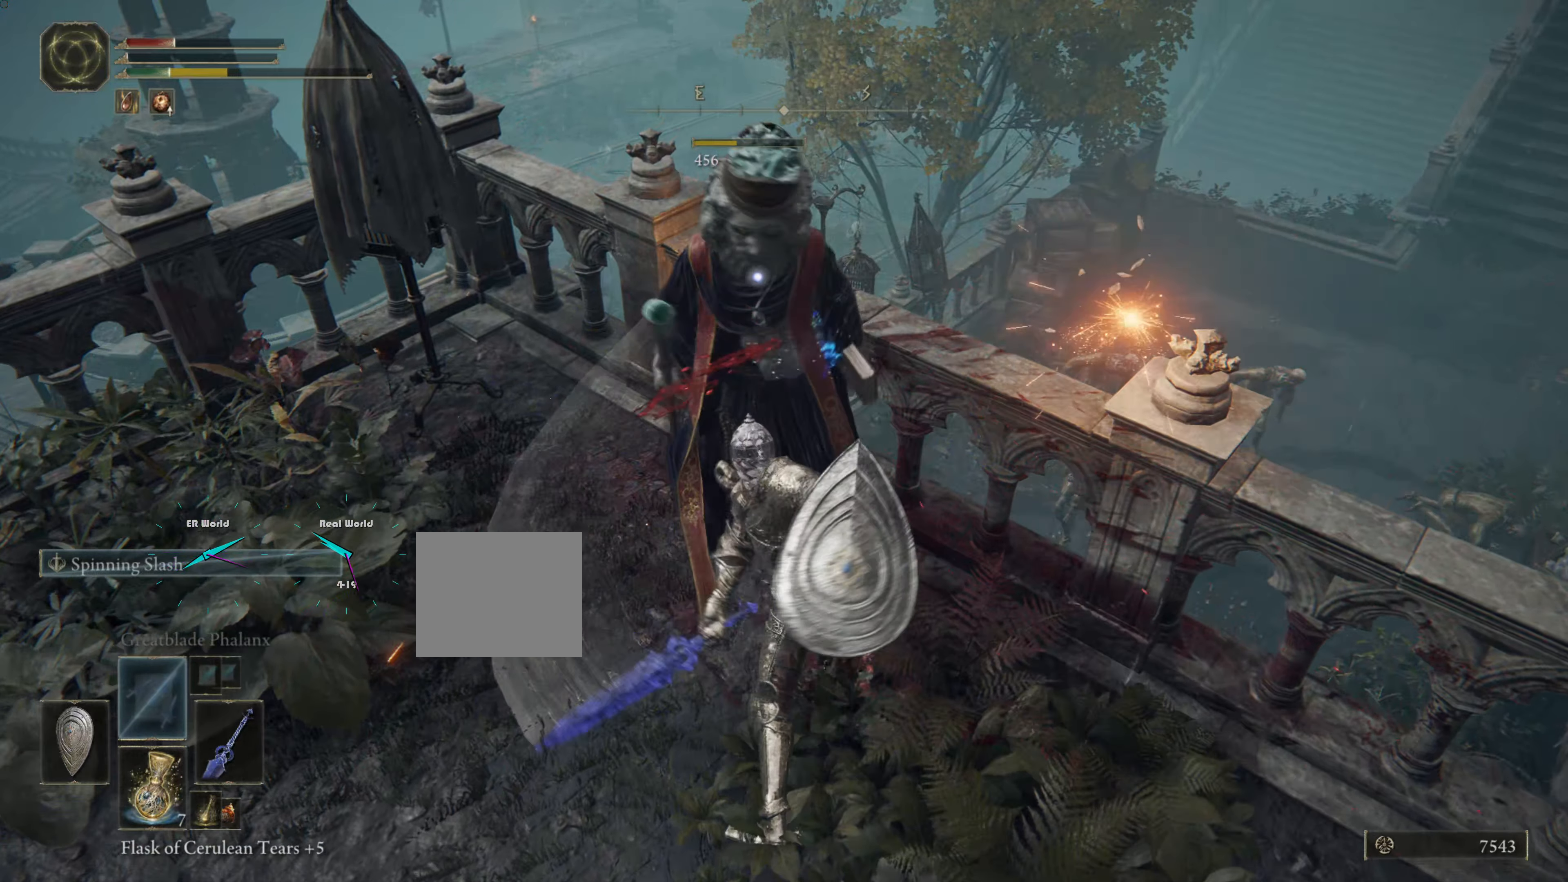
{"buttons": ["L1"], "left_stick": "left", "right_stick": "center", "events": [[67, "R1", "down"], [150, "R1", "up"], [334, "left_stick", "left"]]}
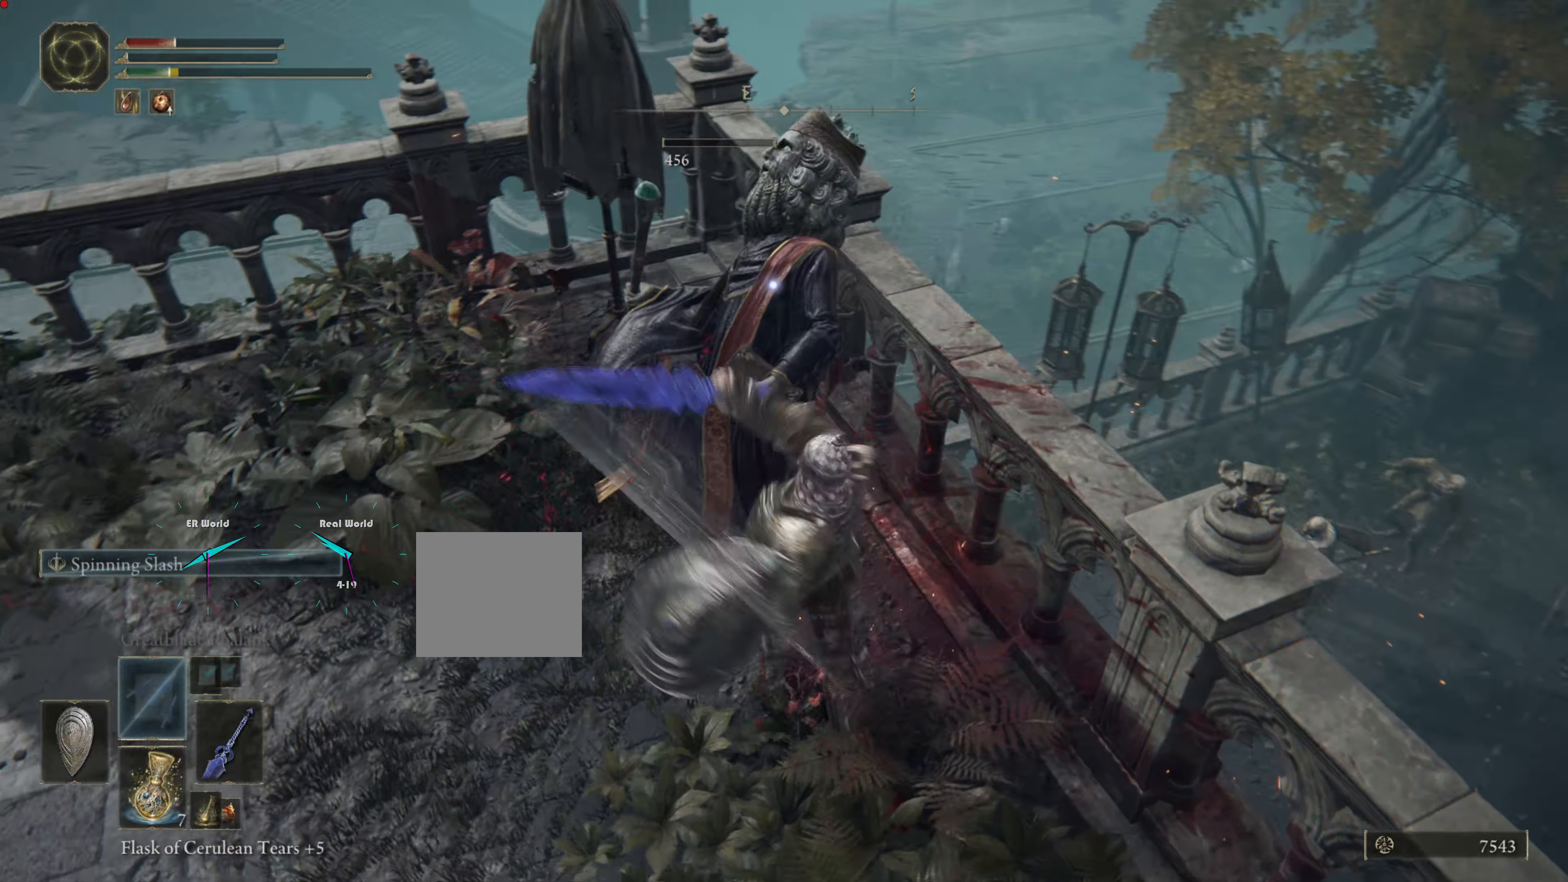
{"buttons": [], "left_stick": "up-left", "right_stick": "center", "events": [[150, "L1", "up"], [150, "left_stick", "center"], [367, "left_stick", "up-left"]]}
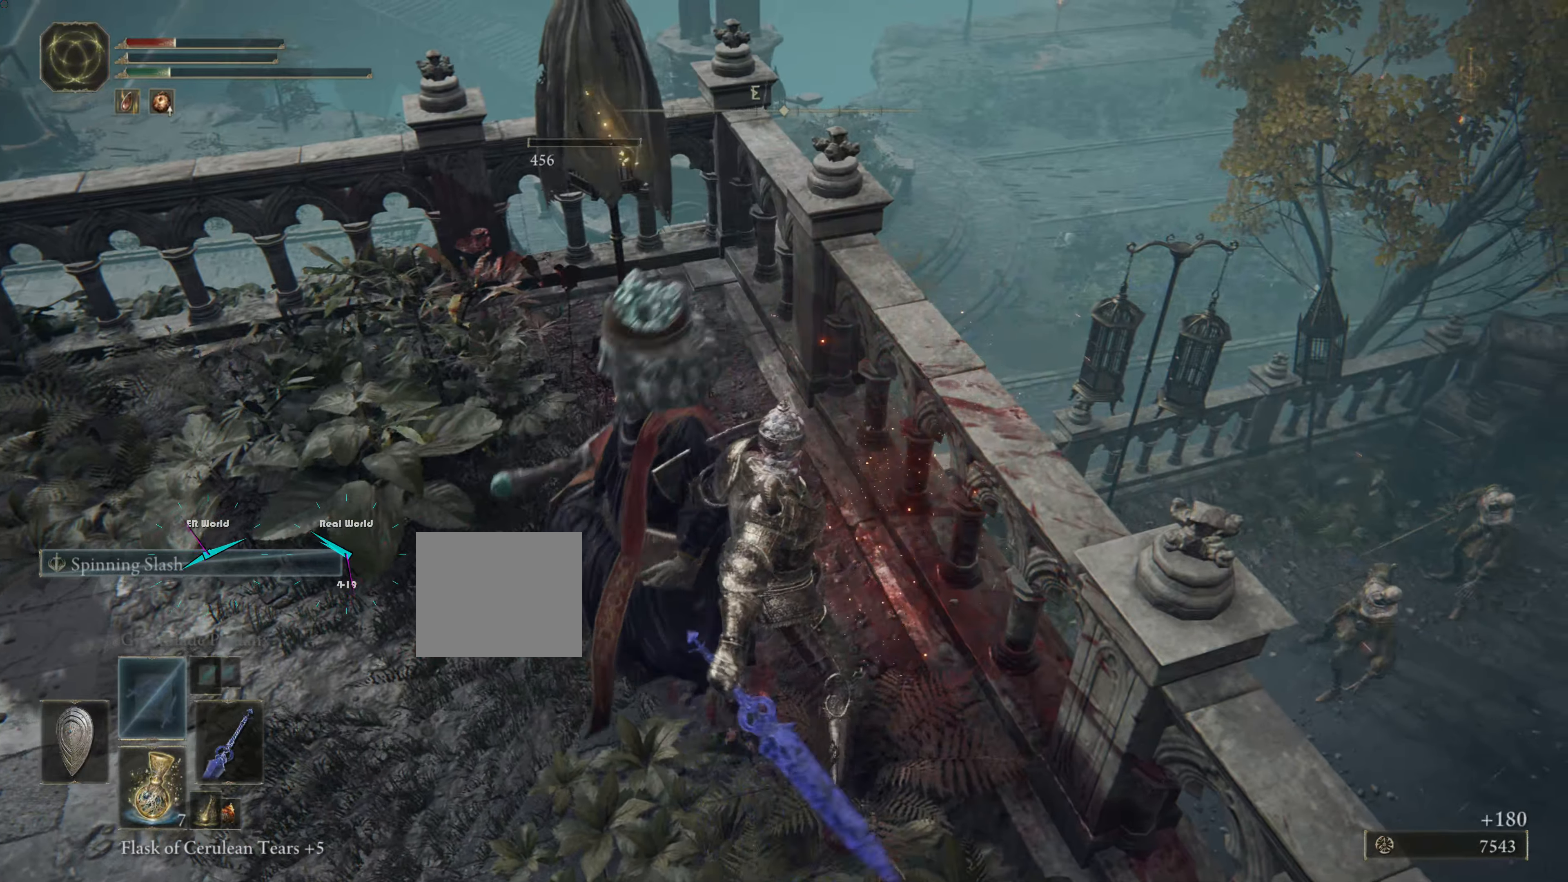
{"buttons": [], "left_stick": "center", "right_stick": "center", "events": [[184, "right_stick", "down-right"], [217, "left_stick", "center"], [401, "right_stick", "center"]]}
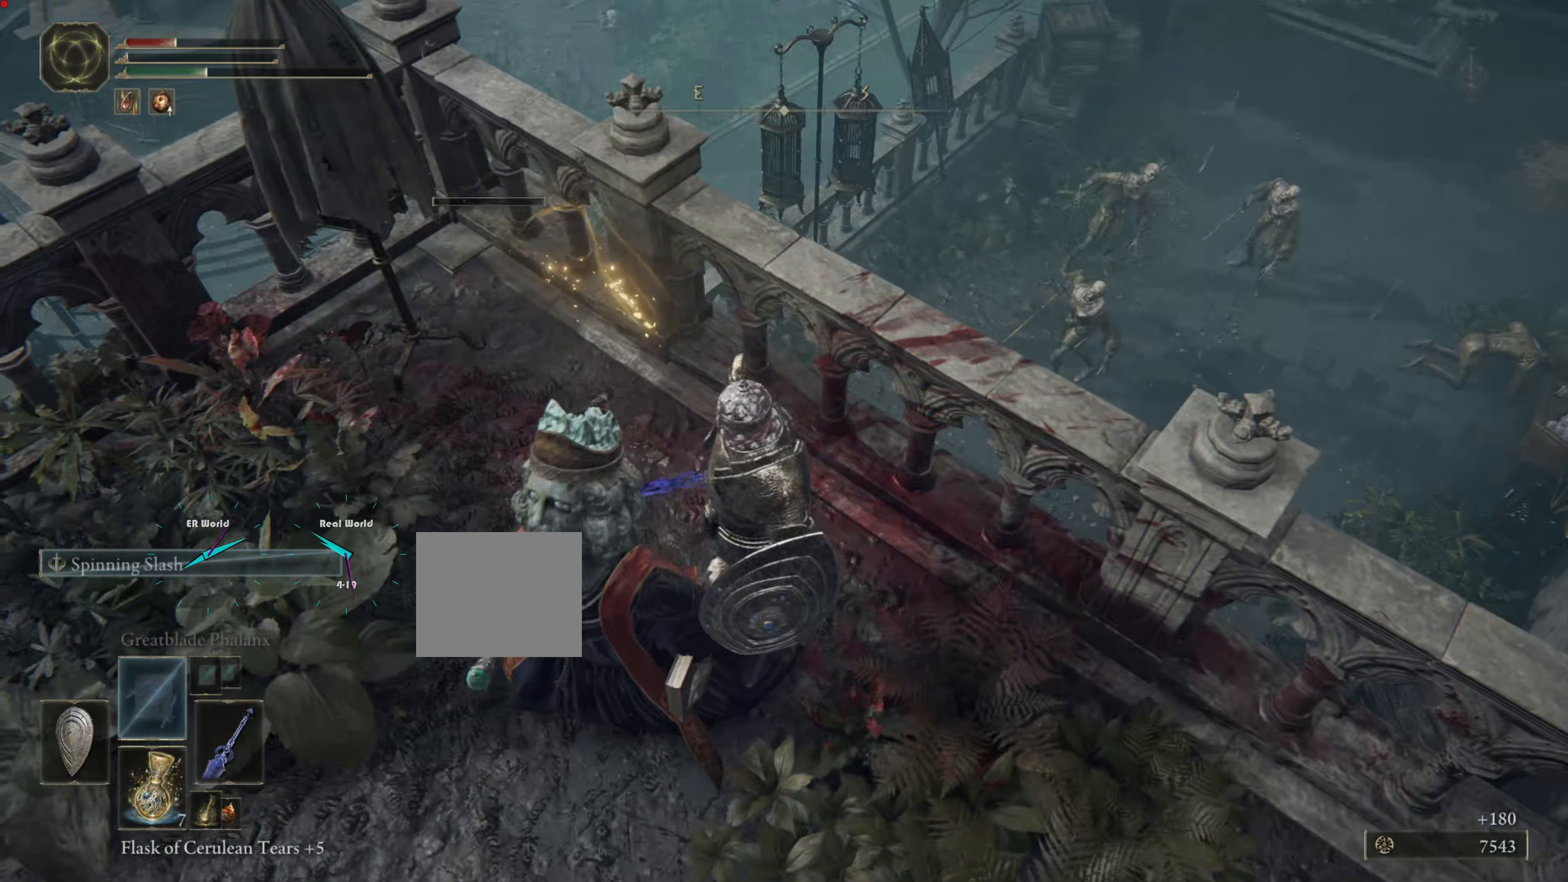
{"buttons": [], "left_stick": "center", "right_stick": "center", "events": [[200, "right_stick", "up-right"], [417, "right_stick", "center"]]}
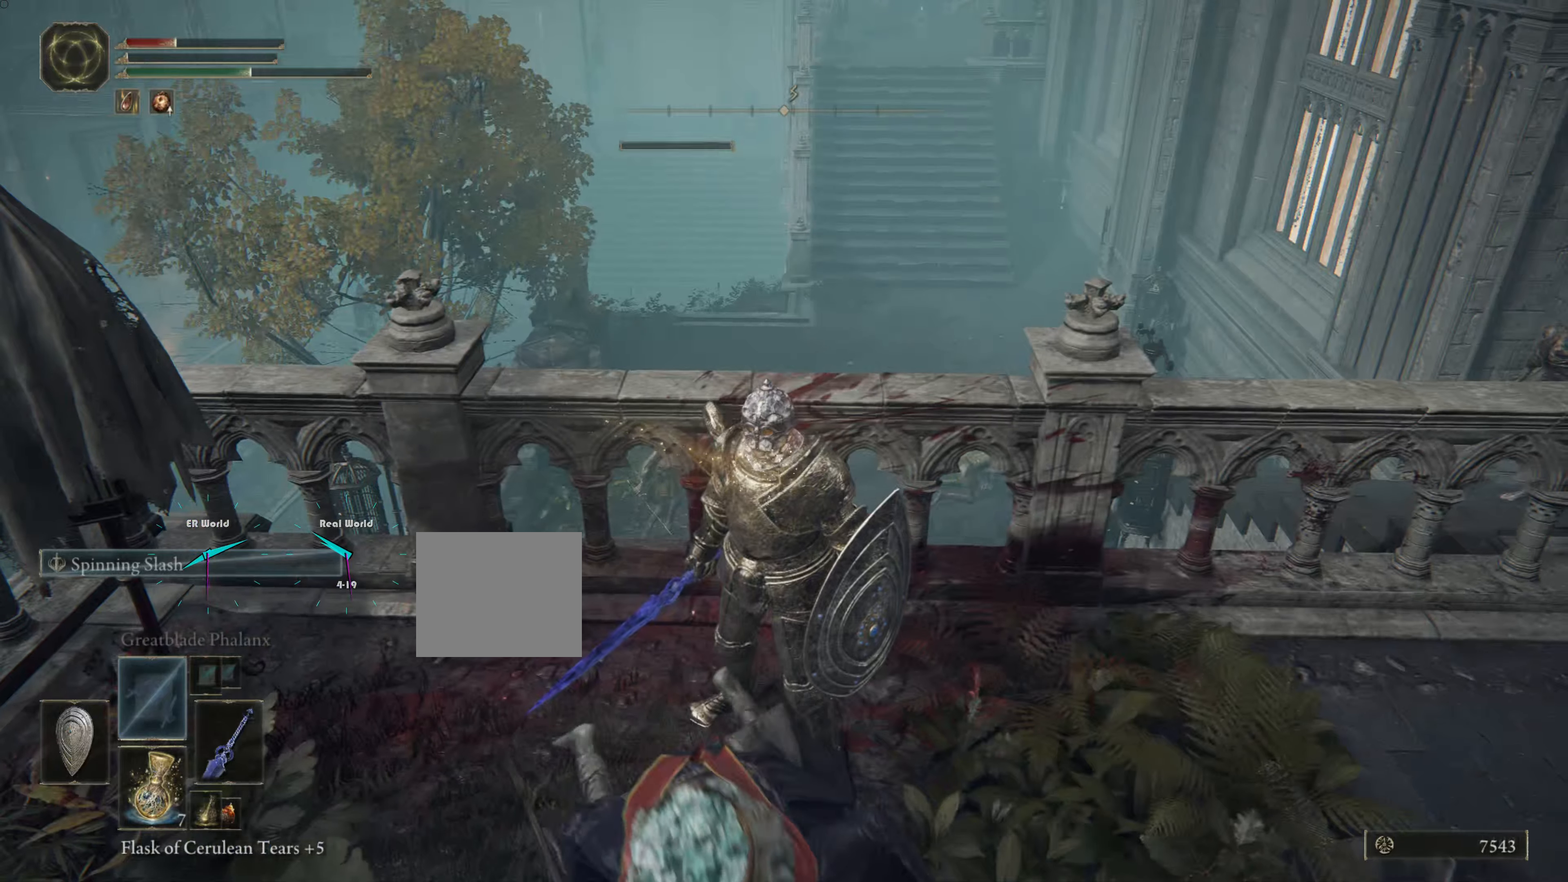
{"buttons": [], "left_stick": "center", "right_stick": "center", "events": []}
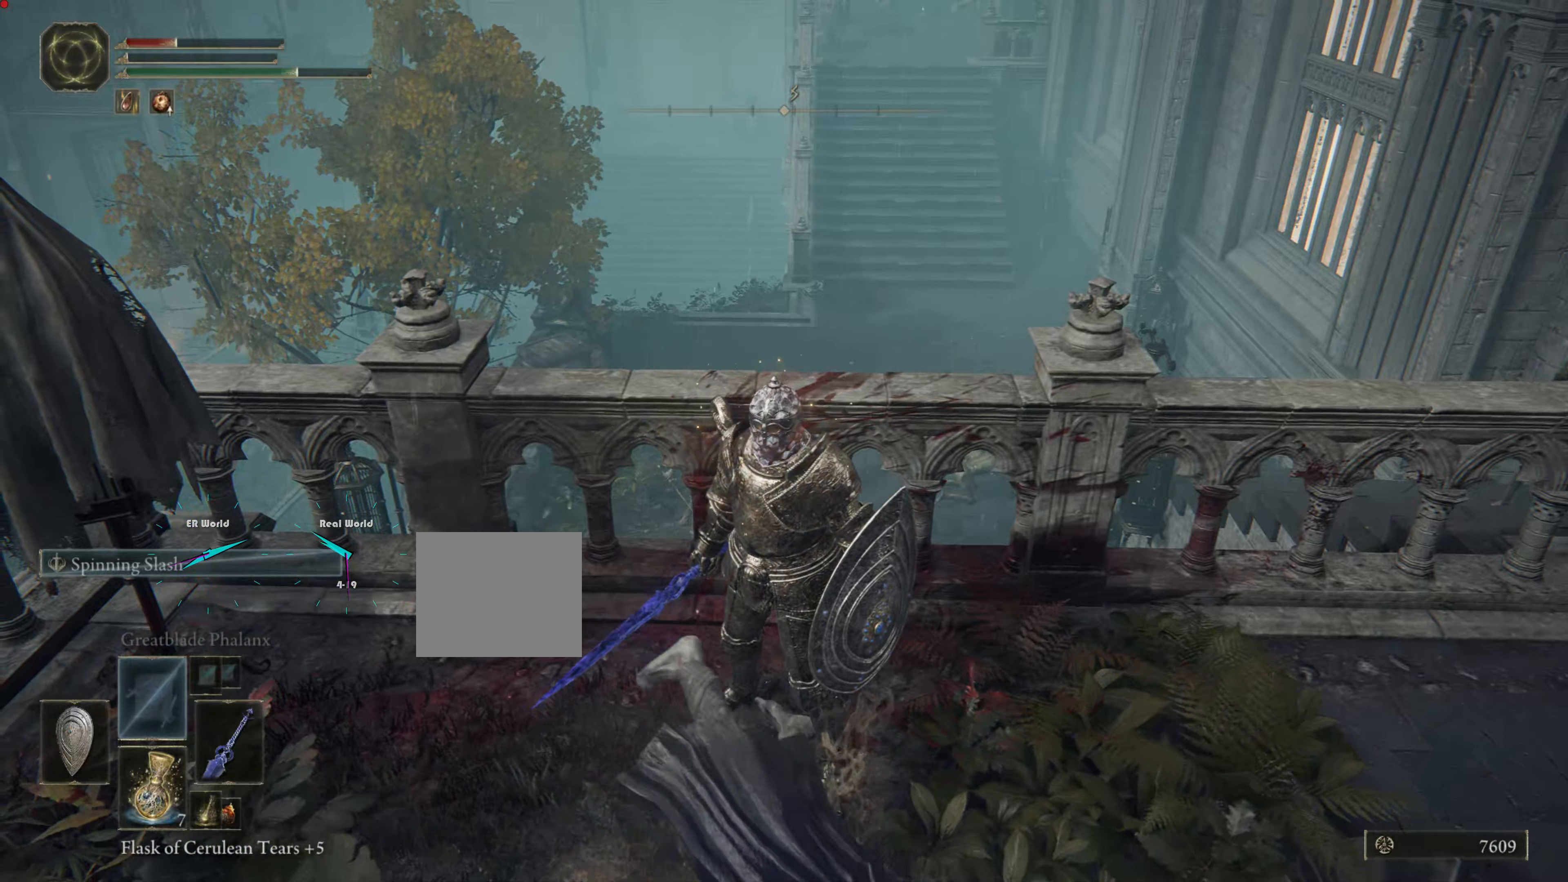
{"buttons": [], "left_stick": "center", "right_stick": "center", "events": [[83, "right_stick", "up"], [250, "right_stick", "right"], [400, "right_stick", "center"]]}
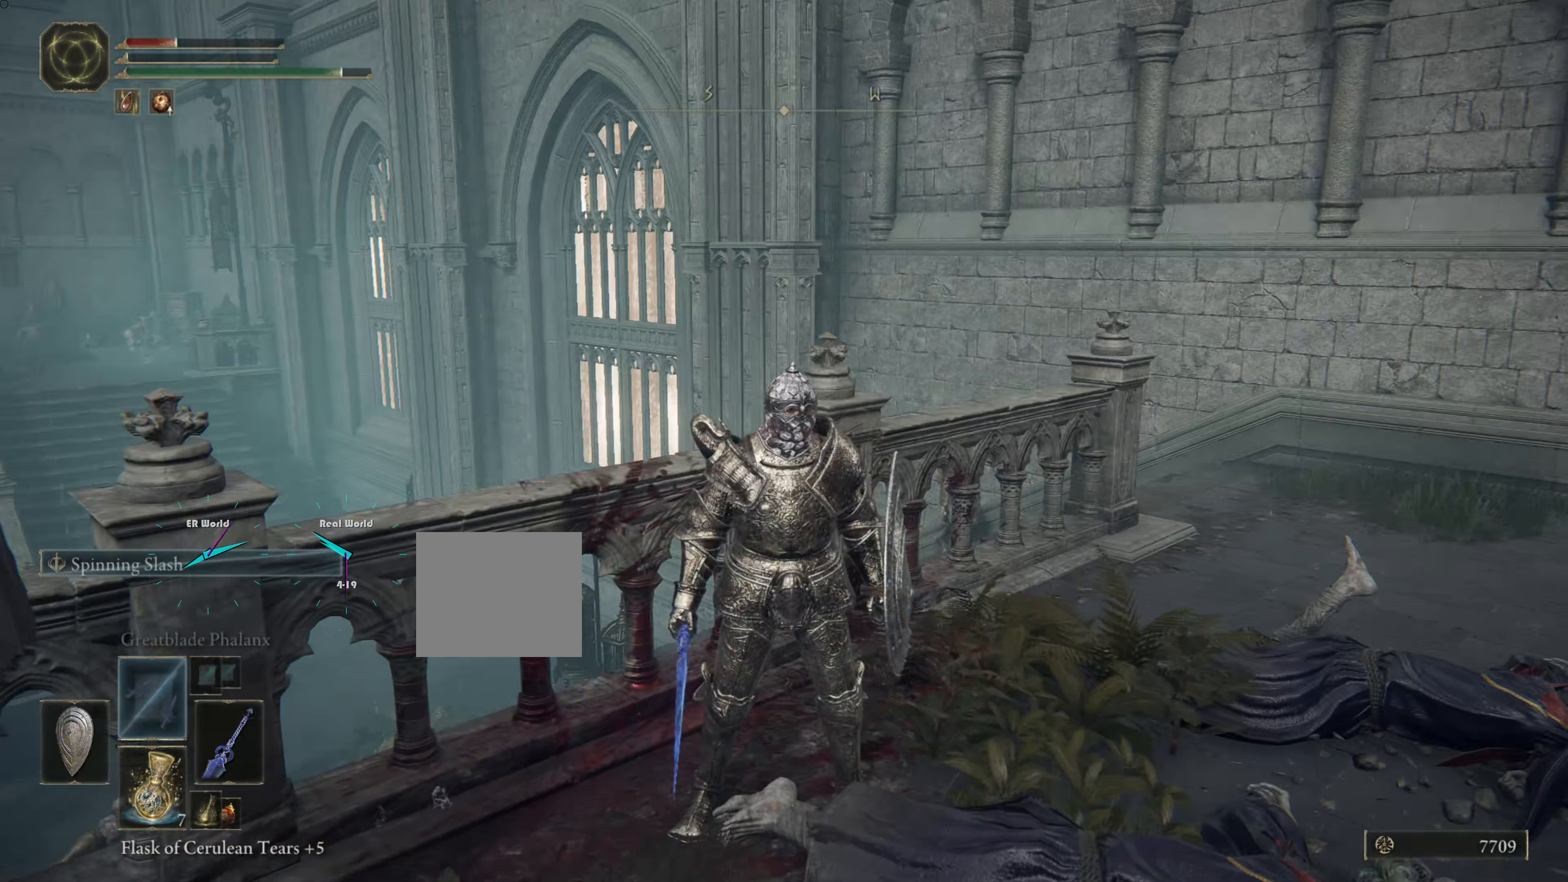
{"buttons": ["TRIANGLE"], "left_stick": "up-right", "right_stick": "center", "events": [[267, "right_stick", "right"], [334, "right_stick", "down-right"], [468, "TRIANGLE", "down"], [468, "right_stick", "center"], [484, "left_stick", "up-right"]]}
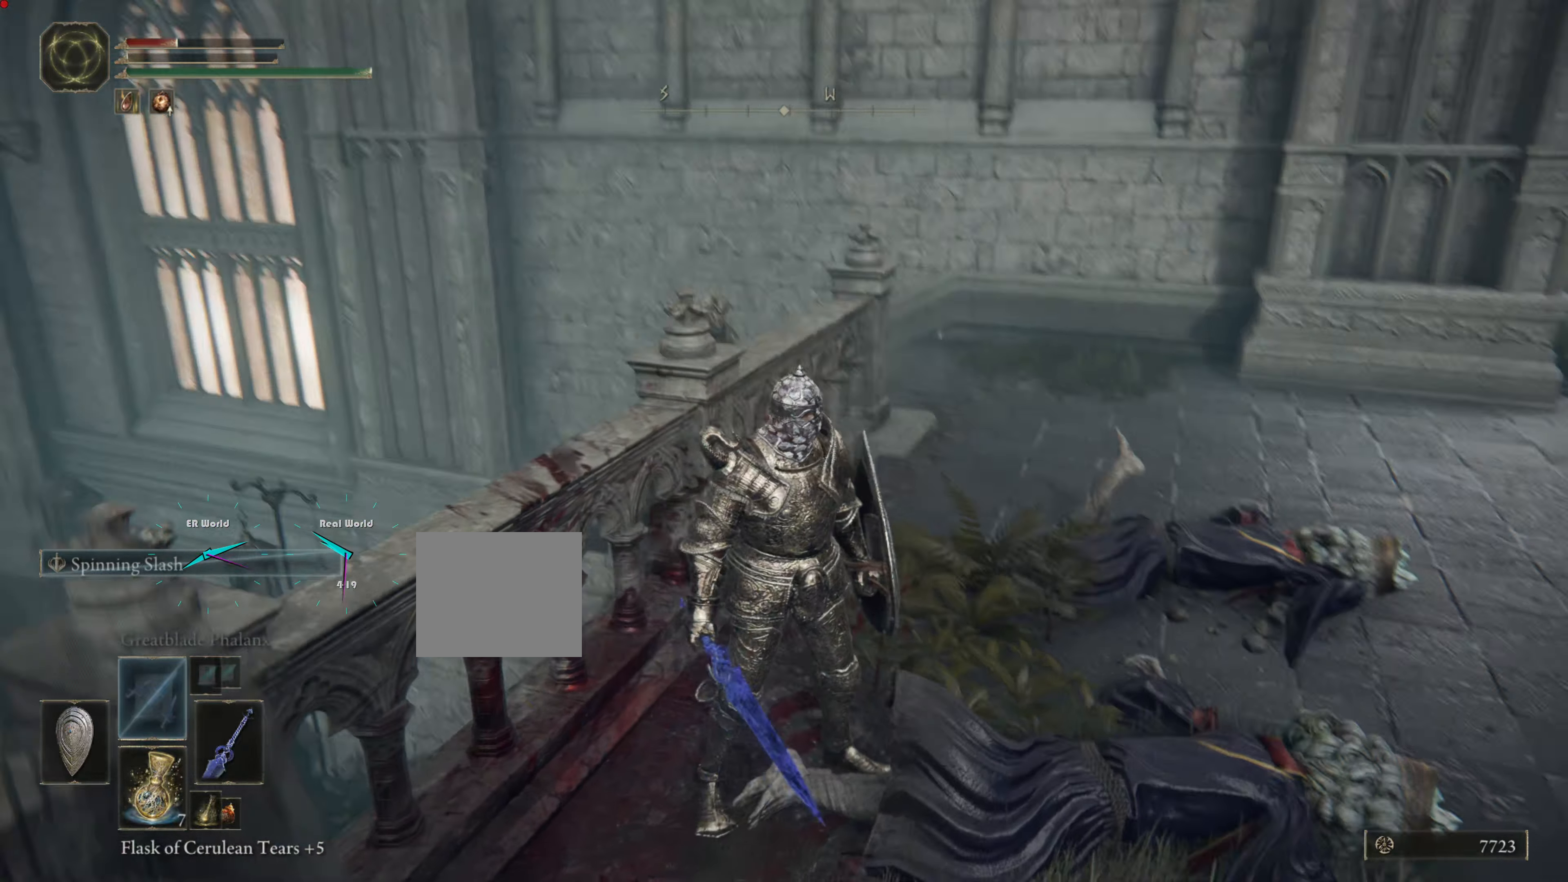
{"buttons": [], "left_stick": "up-right", "right_stick": "center", "events": [[133, "TRIANGLE", "up"]]}
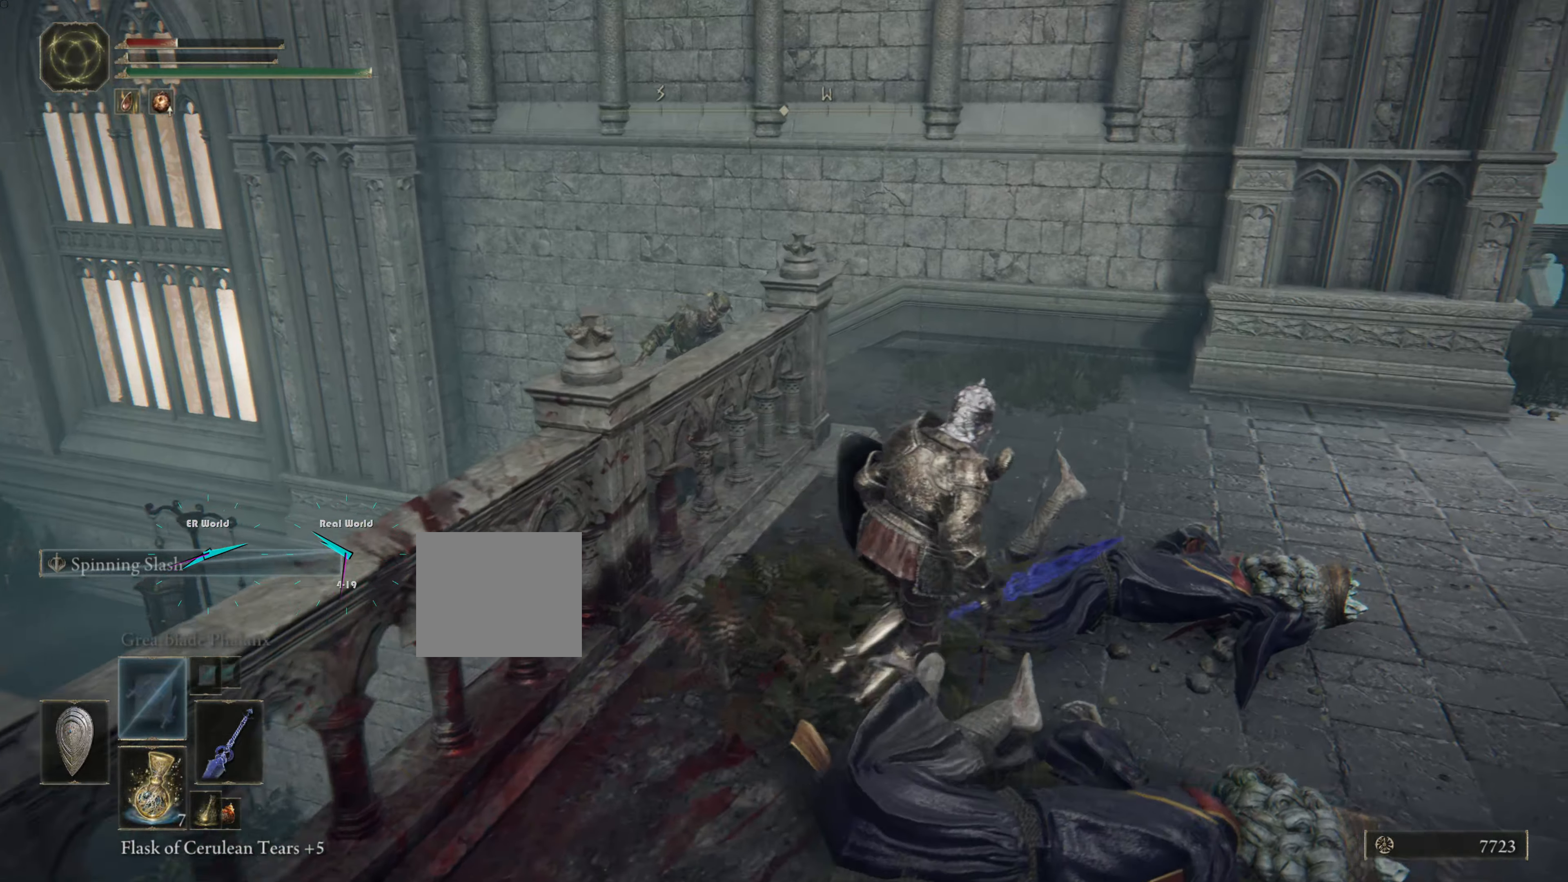
{"buttons": [], "left_stick": "up-right", "right_stick": "center", "events": []}
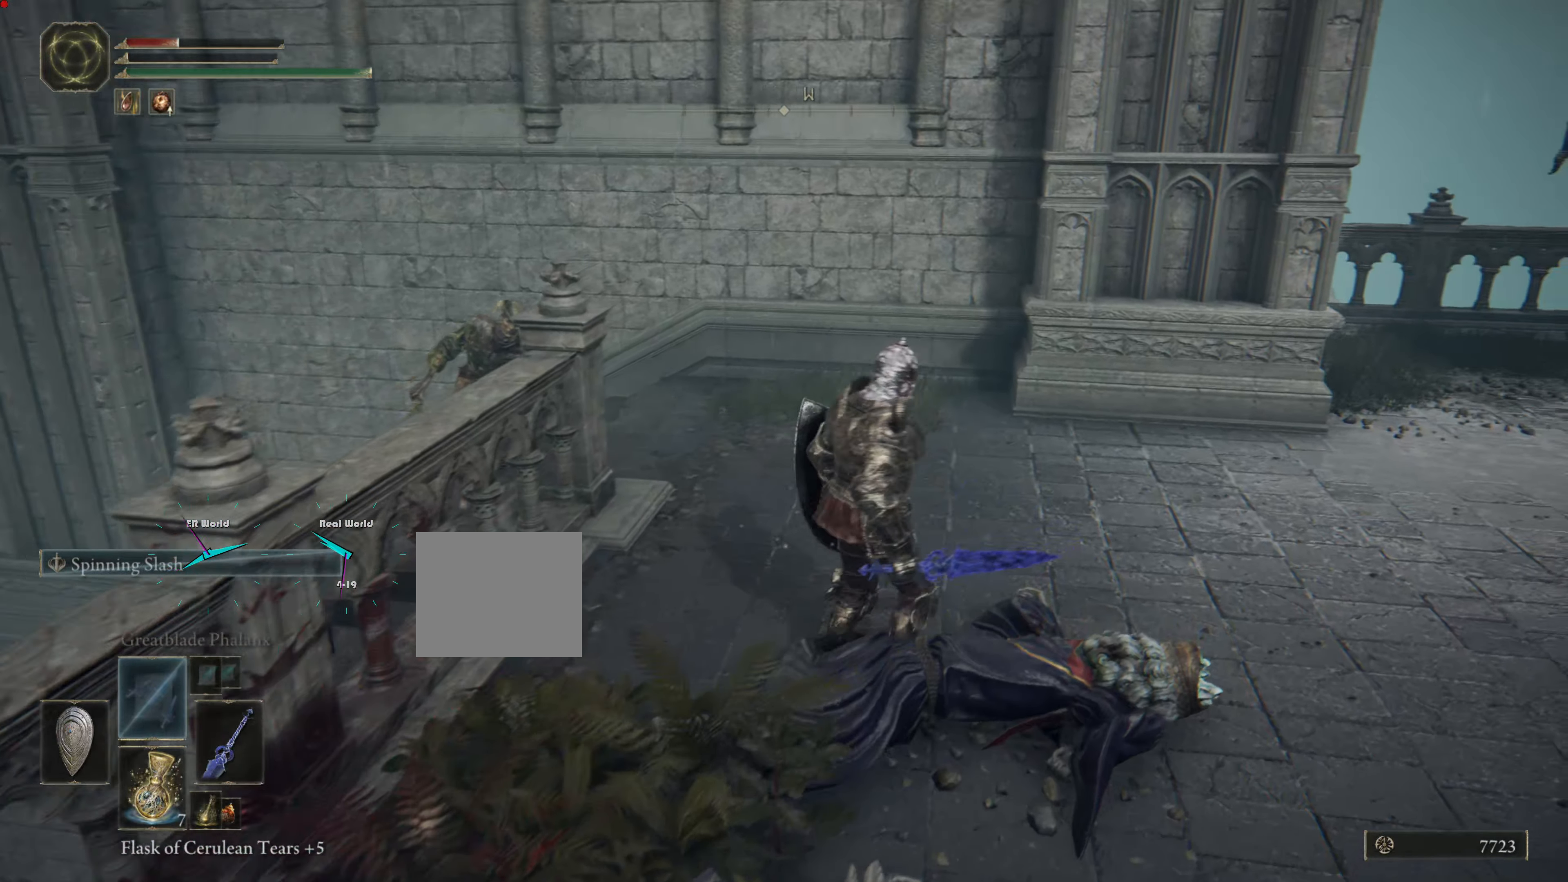
{"buttons": [], "left_stick": "up", "right_stick": "down-left", "events": [[183, "left_stick", "right"], [317, "TRIANGLE", "down"], [384, "TRIANGLE", "up"], [400, "right_stick", "down-left"], [434, "left_stick", "up"]]}